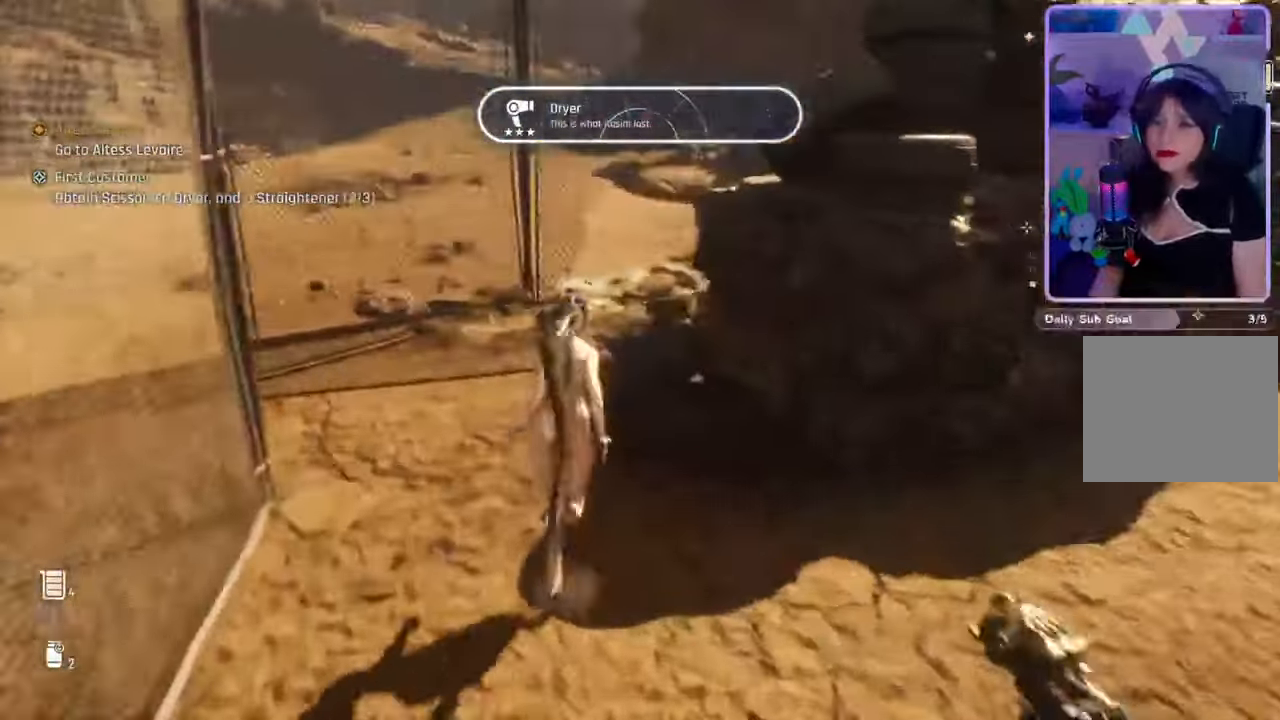
Gameplay with a controller (PlayStation layout); each line is a JSON object with the inputs held at the frame after it. "events" lists button and stick changes between this image and that frame as [ms after this image, input, new state], when the widget could be followed in between. Not read: CROSS.
{"buttons": [], "left_stick": "up", "right_stick": "right", "events": [[400, "right_stick", "right"]]}
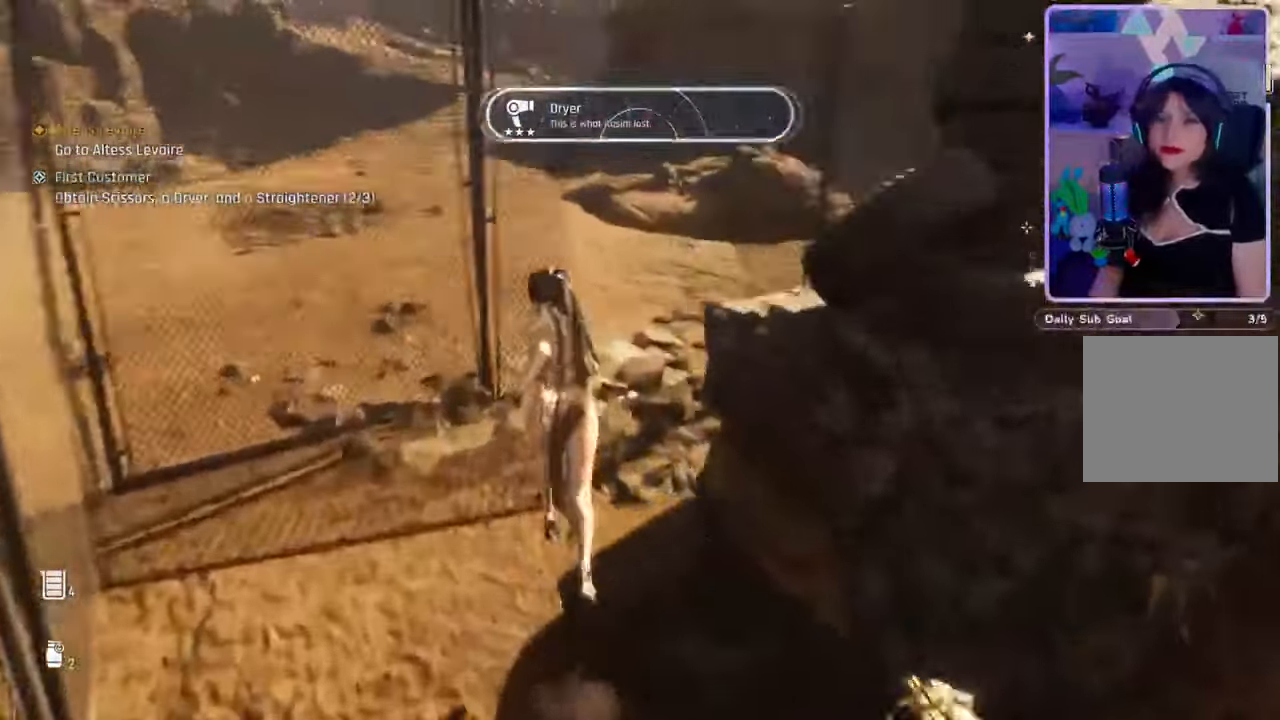
{"buttons": [], "left_stick": "up", "right_stick": "center", "events": [[33, "right_stick", "center"]]}
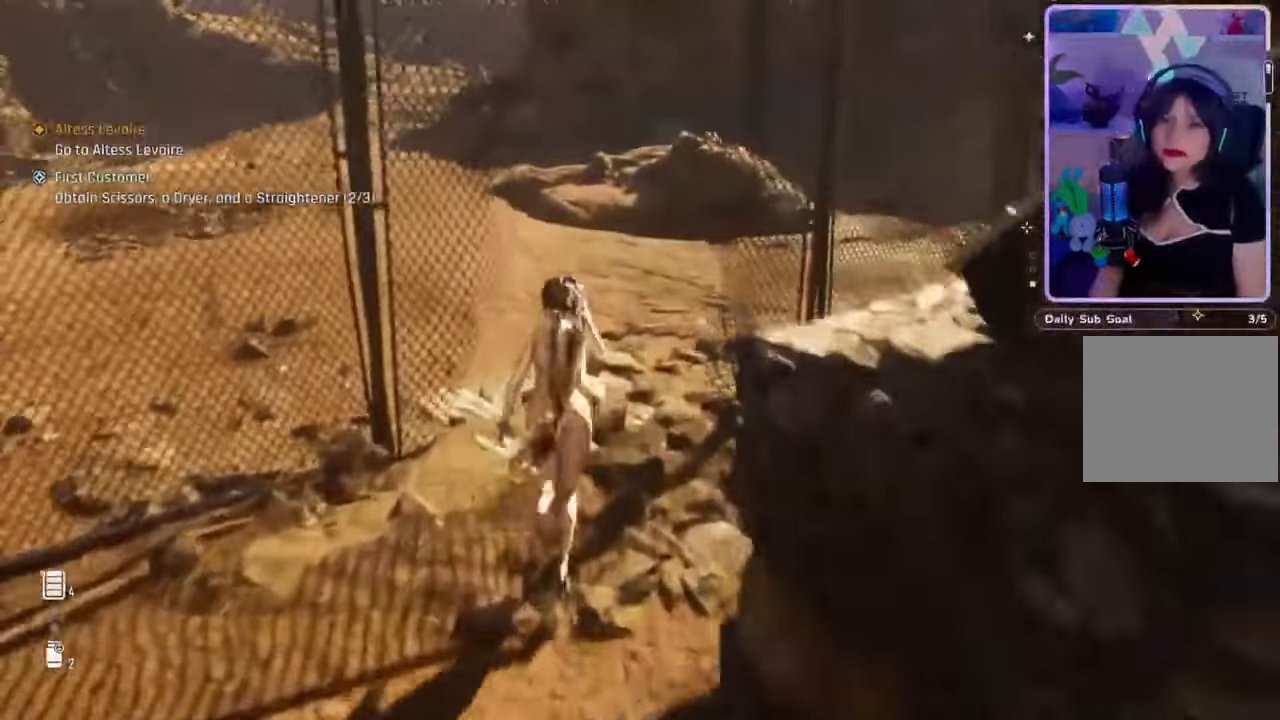
{"buttons": [], "left_stick": "up", "right_stick": "up-left", "events": [[100, "right_stick", "left"], [267, "right_stick", "center"], [467, "right_stick", "up-left"]]}
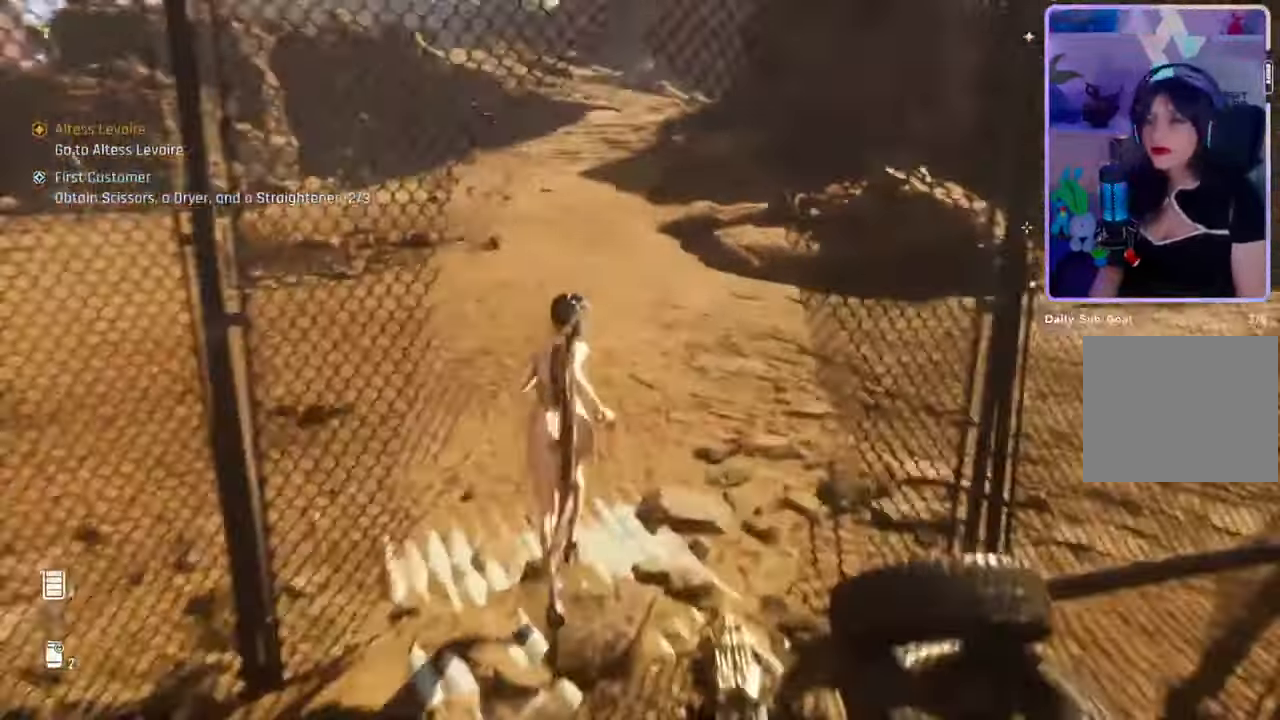
{"buttons": [], "left_stick": "up", "right_stick": "down-left", "events": [[133, "right_stick", "center"], [467, "right_stick", "down-left"]]}
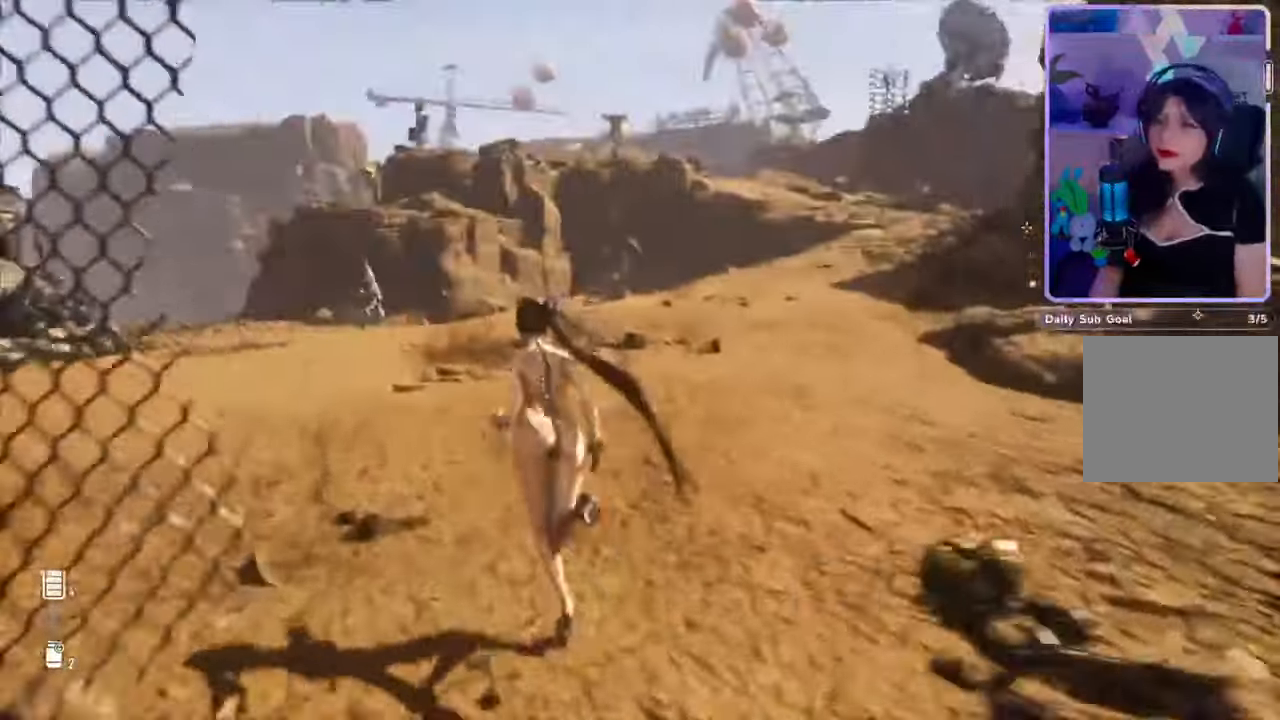
{"buttons": [], "left_stick": "up", "right_stick": "center"}
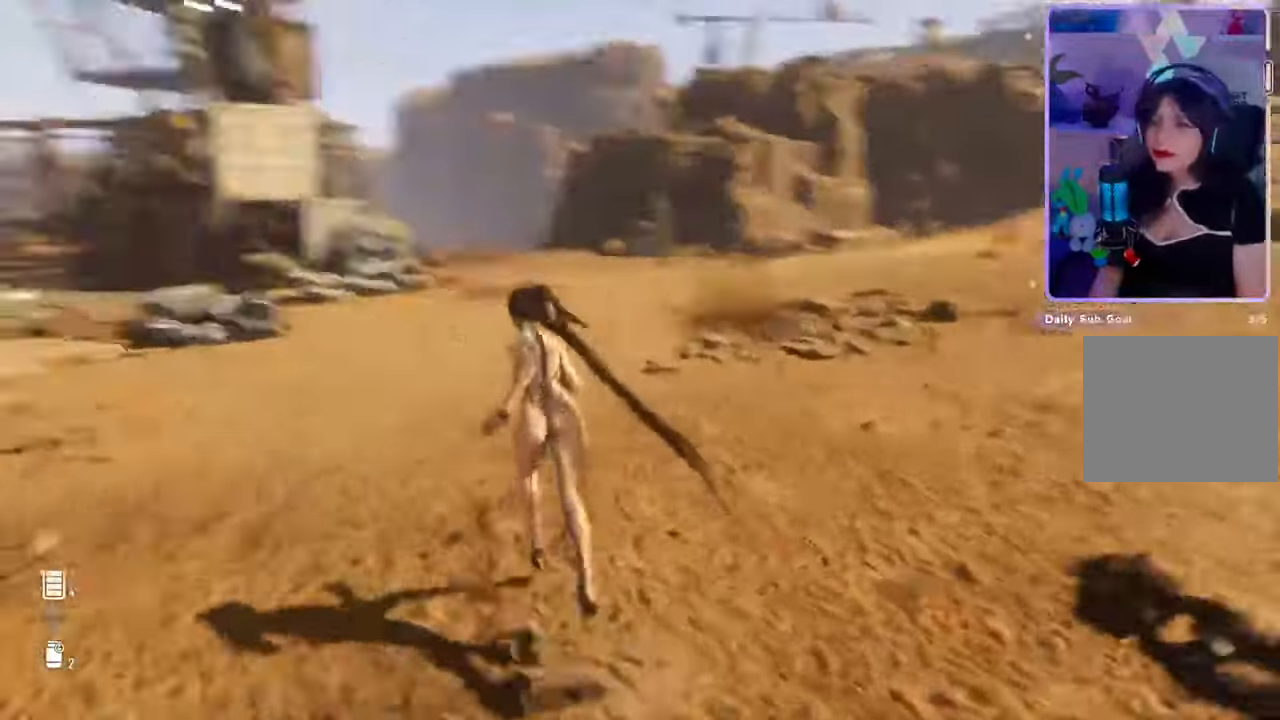
{"buttons": [], "left_stick": "up", "right_stick": "center", "events": [[167, "R3", "down"], [300, "R3", "up"]]}
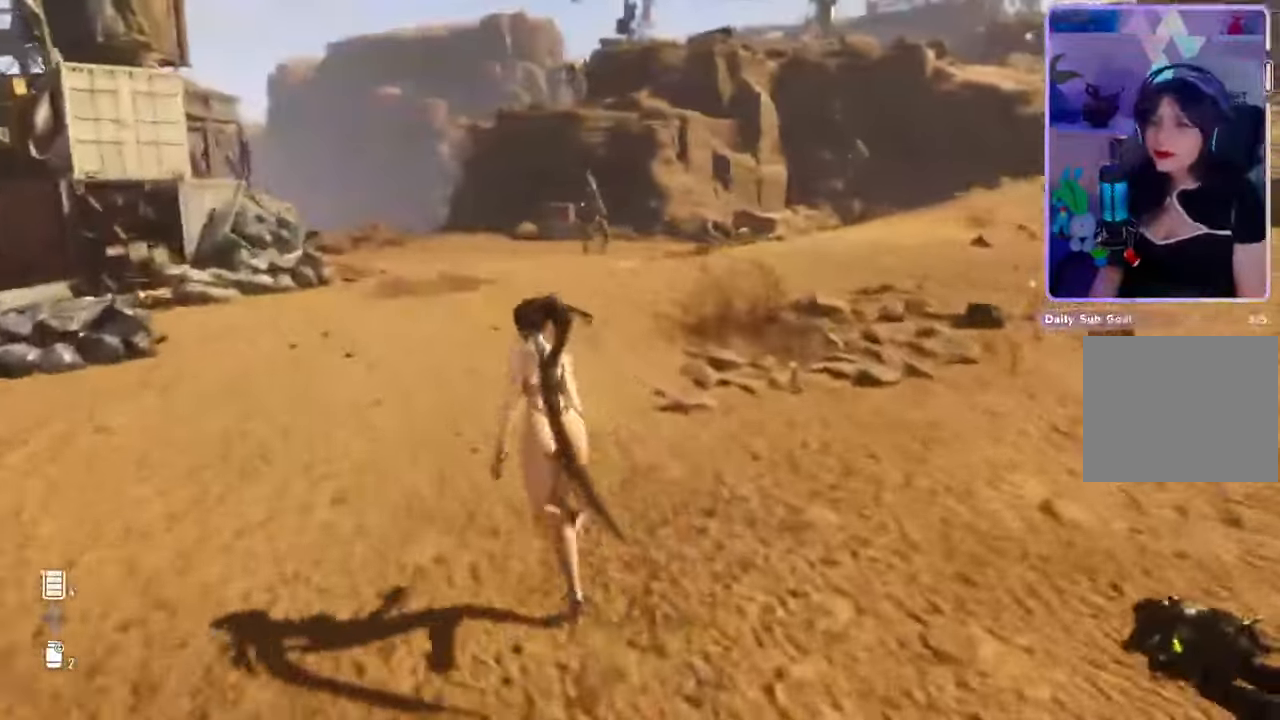
{"buttons": [], "left_stick": "up", "right_stick": "center", "events": [[33, "L2", "down"], [100, "L2", "up"], [267, "L2", "down"], [333, "L2", "up"]]}
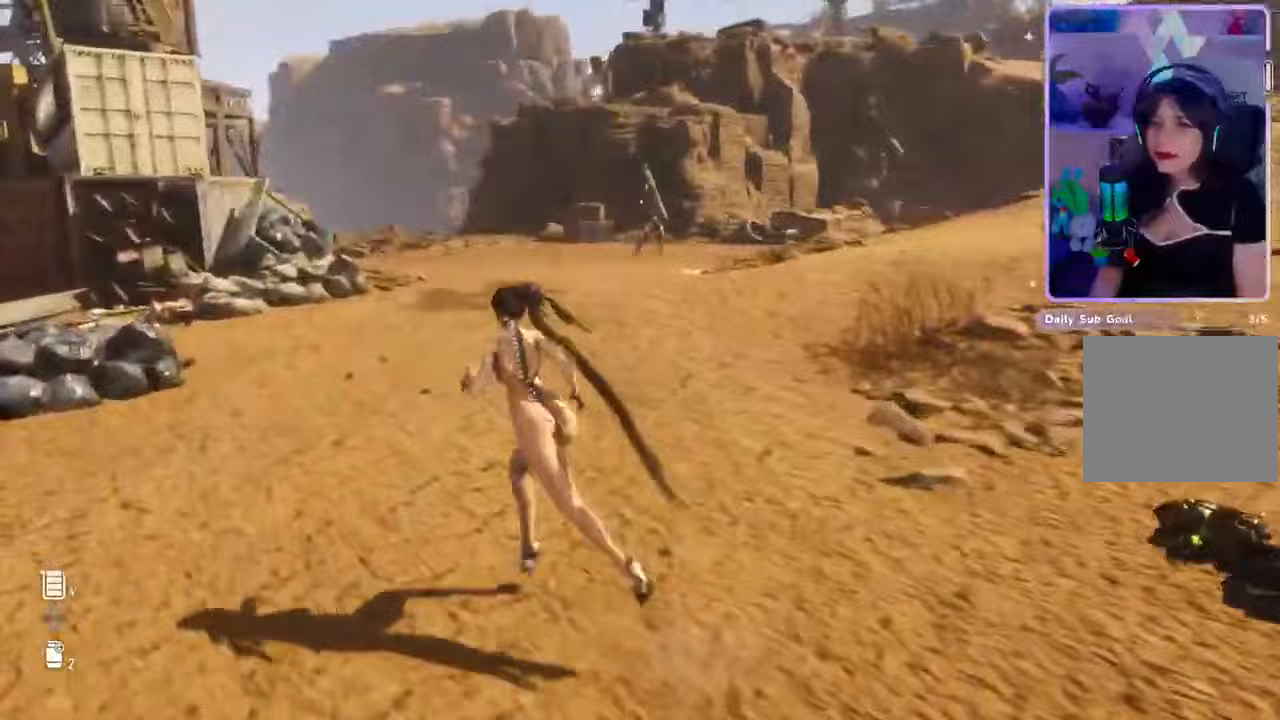
{"buttons": [], "left_stick": "up", "right_stick": "center", "events": [[67, "right_stick", "left"], [300, "right_stick", "center"]]}
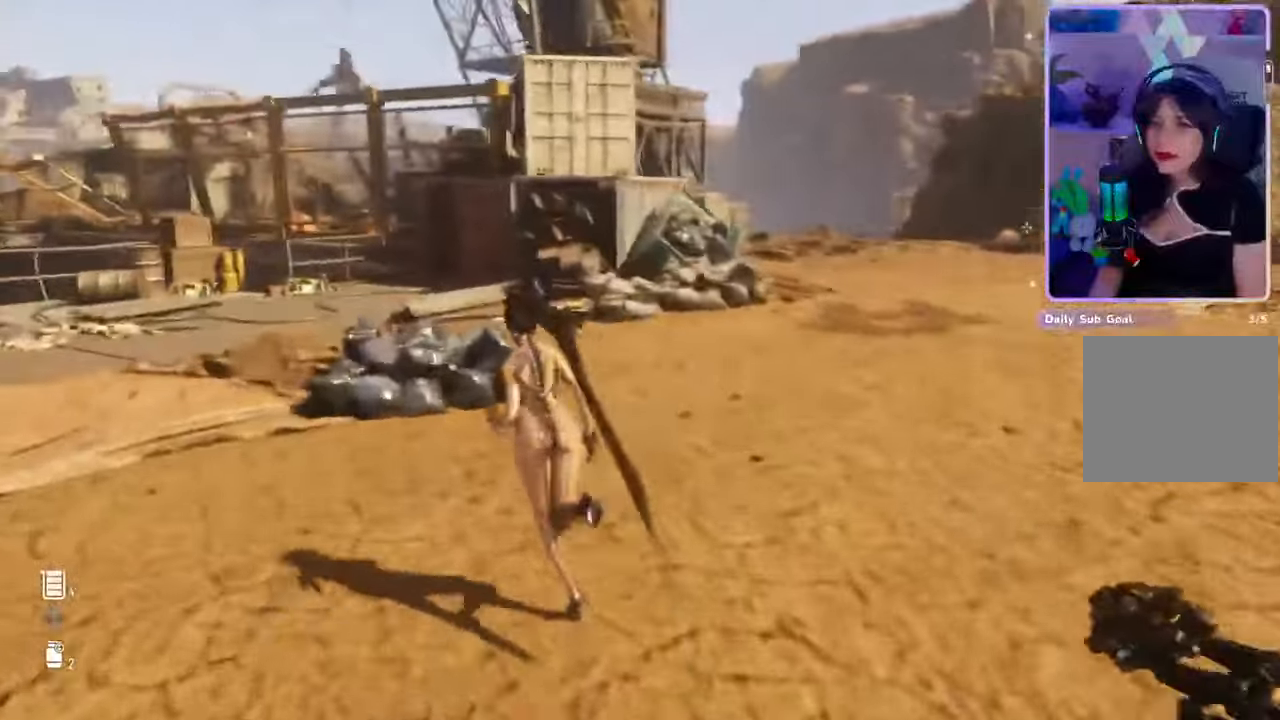
{"buttons": ["L3"], "left_stick": "up", "right_stick": "right", "events": [[133, "right_stick", "down-right"], [300, "L3", "down"], [333, "right_stick", "right"]]}